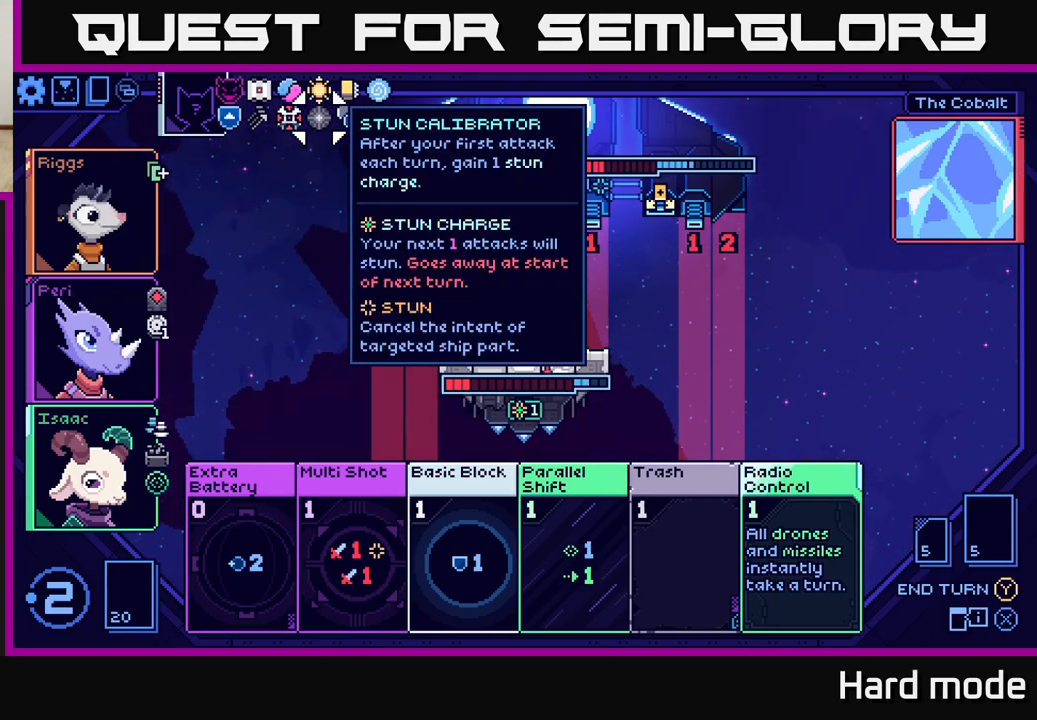
Gameplay with a controller (Xbox layout); each line is a JSON object with the inputs held at the frame after it. "events" lists button and stick changes between this image and that frame as [ms after this image, input, new state], when the widget could be followed in between. Not read: right_stick.
{"buttons": [], "left_stick": "center", "events": [[317, "left_stick", "up"], [433, "left_stick", "center"]]}
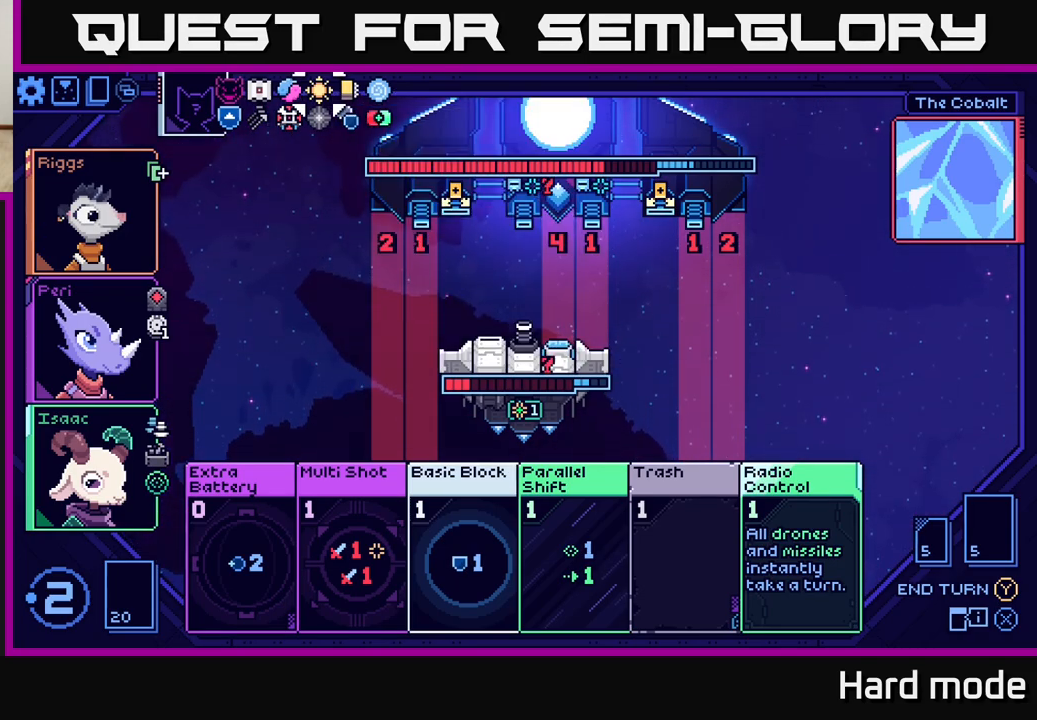
{"buttons": [], "left_stick": "down", "events": [[83, "left_stick", "left"], [233, "left_stick", "center"], [433, "left_stick", "down-left"], [483, "left_stick", "down"]]}
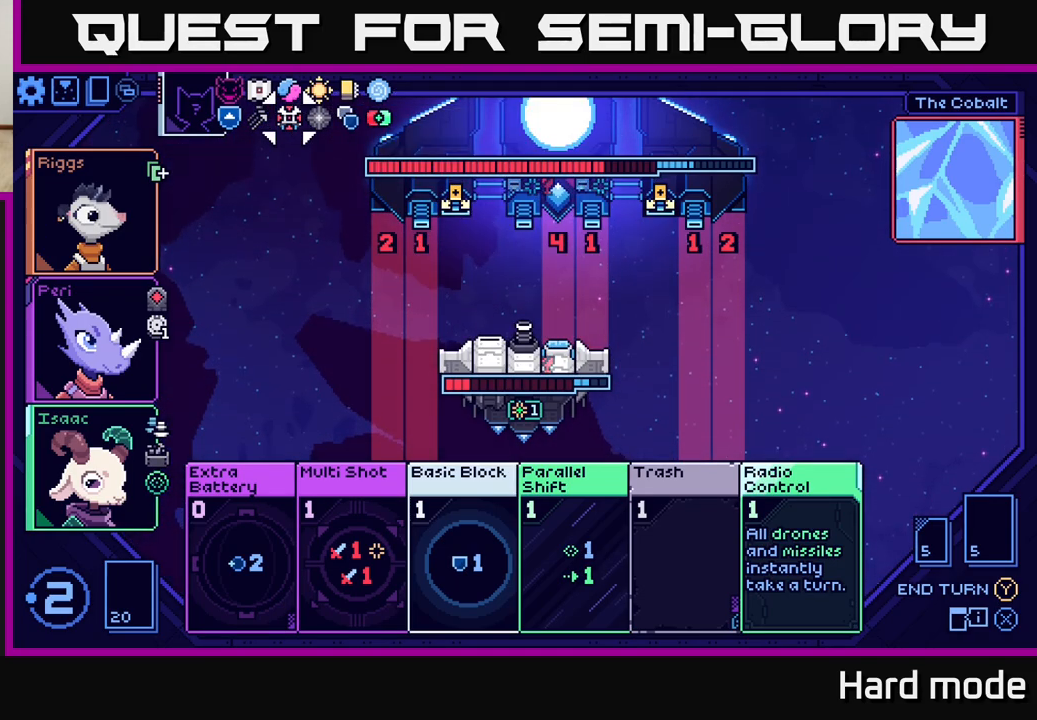
{"buttons": [], "left_stick": "center", "events": [[117, "left_stick", "center"], [250, "left_stick", "left"], [433, "left_stick", "center"]]}
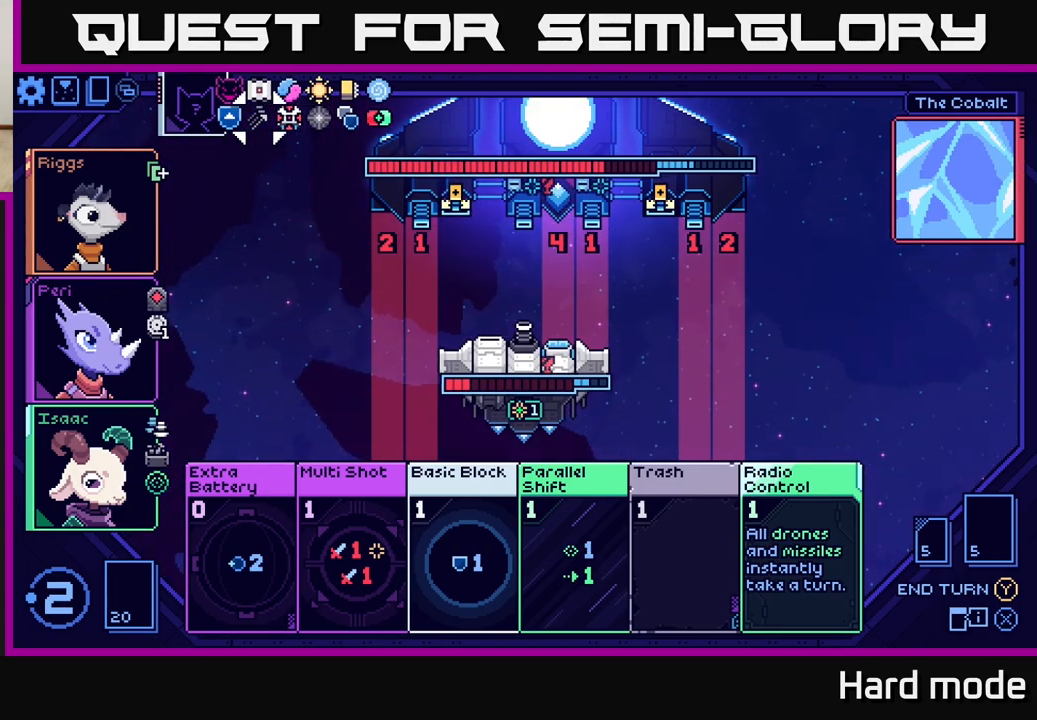
{"buttons": [], "left_stick": "center", "events": []}
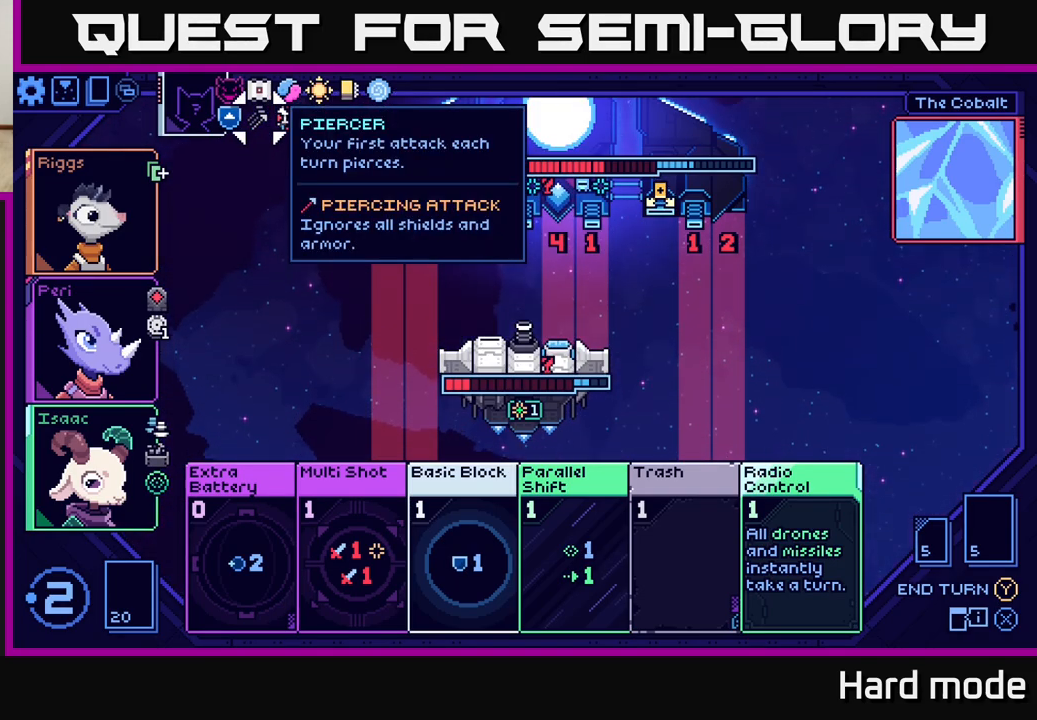
{"buttons": [], "left_stick": "center", "events": []}
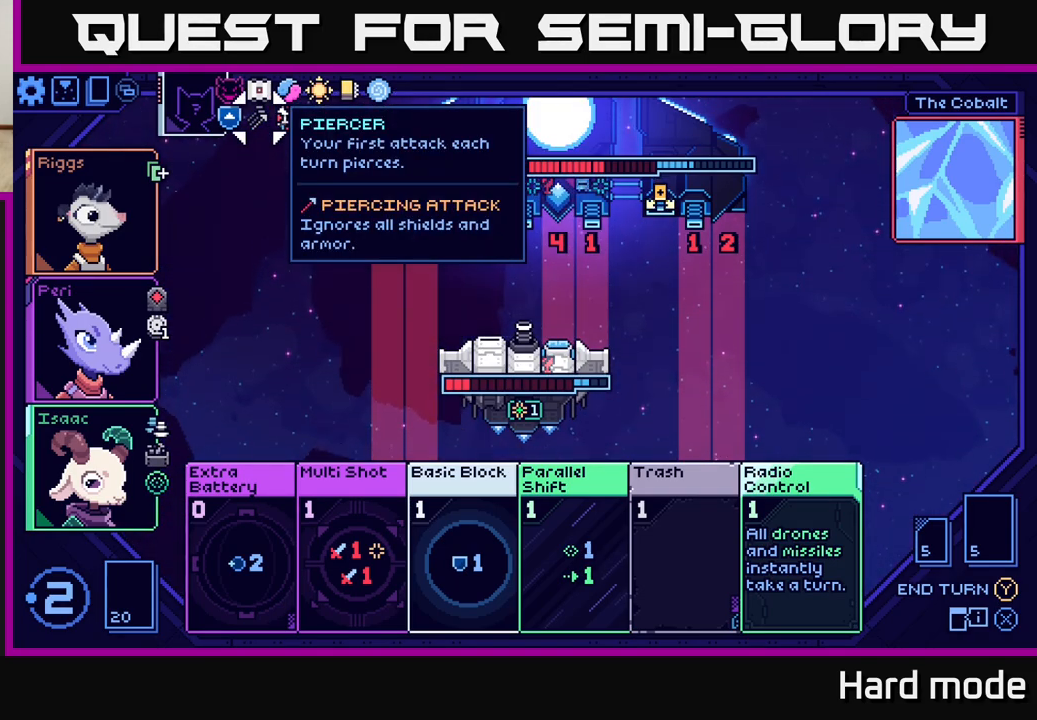
{"buttons": [], "left_stick": "down-right", "events": [[183, "left_stick", "right"], [367, "left_stick", "center"], [483, "left_stick", "down-right"]]}
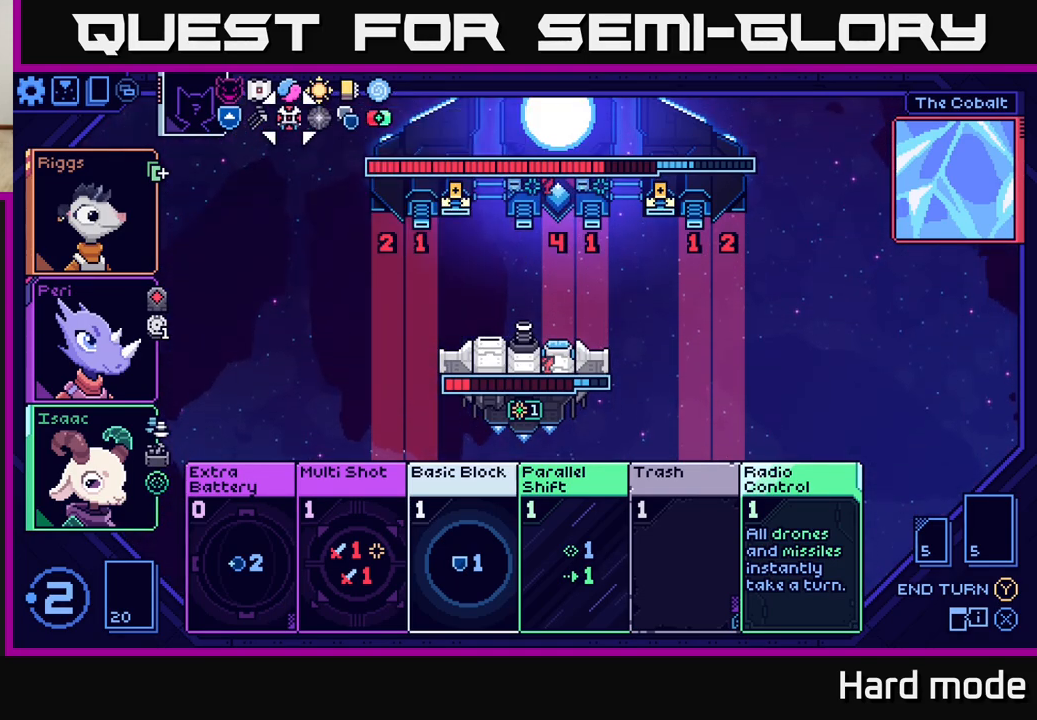
{"buttons": [], "left_stick": "center", "events": [[50, "left_stick", "down"], [200, "left_stick", "center"], [300, "left_stick", "down"], [450, "left_stick", "center"]]}
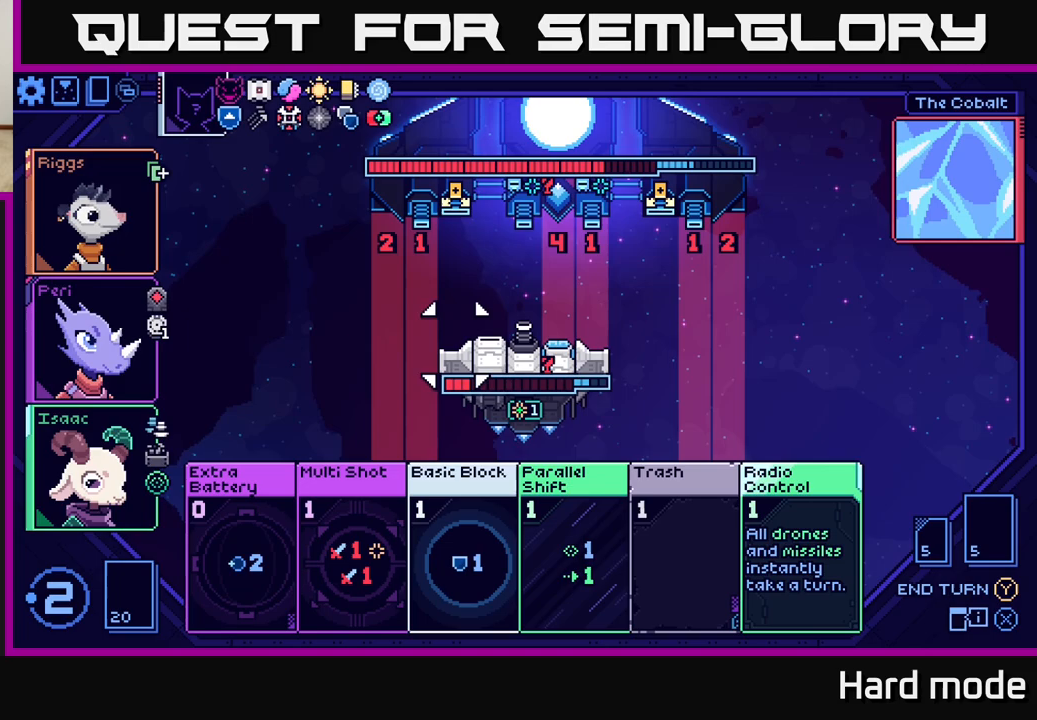
{"buttons": [], "left_stick": "down", "events": [[83, "left_stick", "right"], [233, "left_stick", "center"], [383, "left_stick", "down-right"], [450, "left_stick", "down"]]}
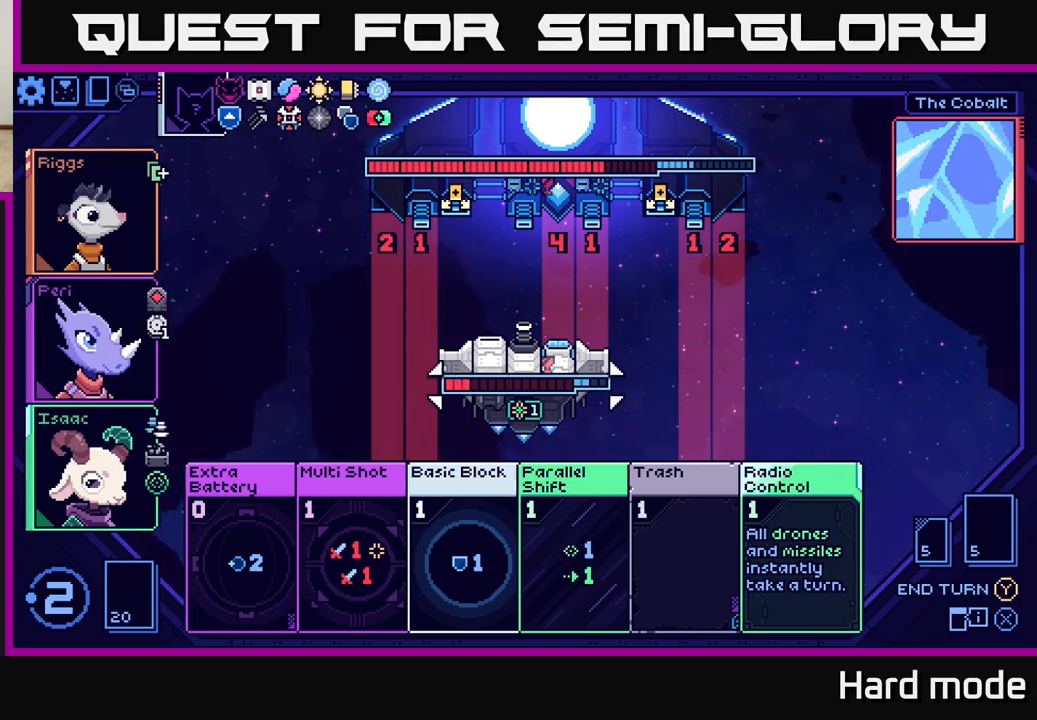
{"buttons": [], "left_stick": "center", "events": [[83, "left_stick", "center"], [233, "left_stick", "down"], [383, "left_stick", "center"]]}
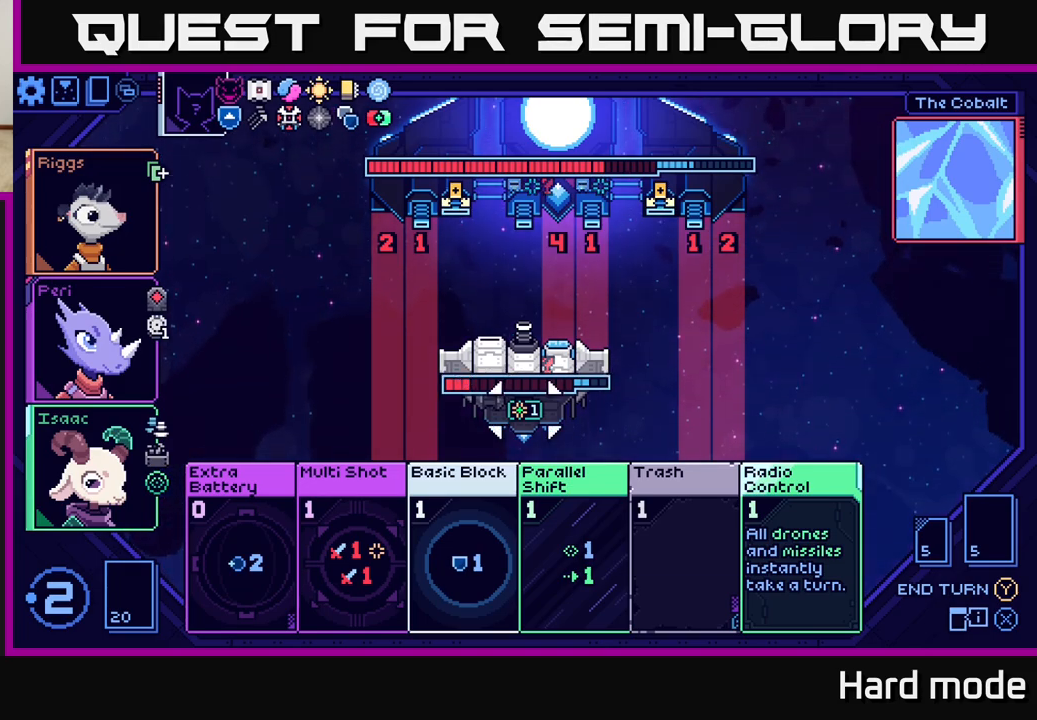
{"buttons": [], "left_stick": "center", "events": [[67, "left_stick", "down"], [267, "left_stick", "center"]]}
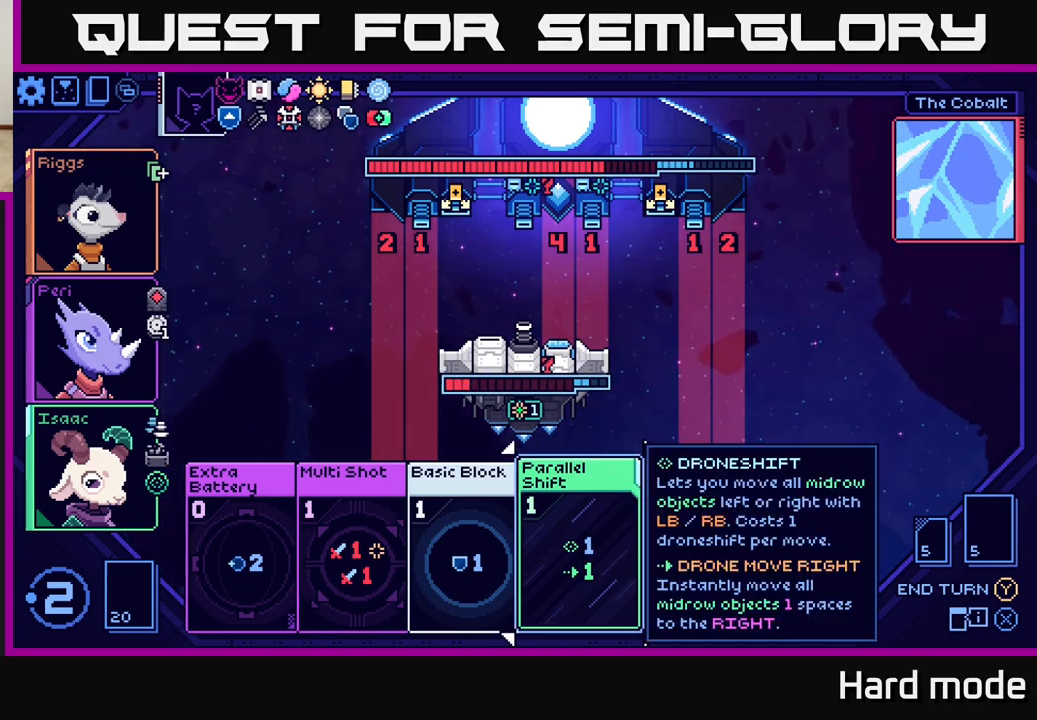
{"buttons": [], "left_stick": "right", "events": [[117, "left_stick", "left"], [283, "left_stick", "center"], [367, "left_stick", "right"]]}
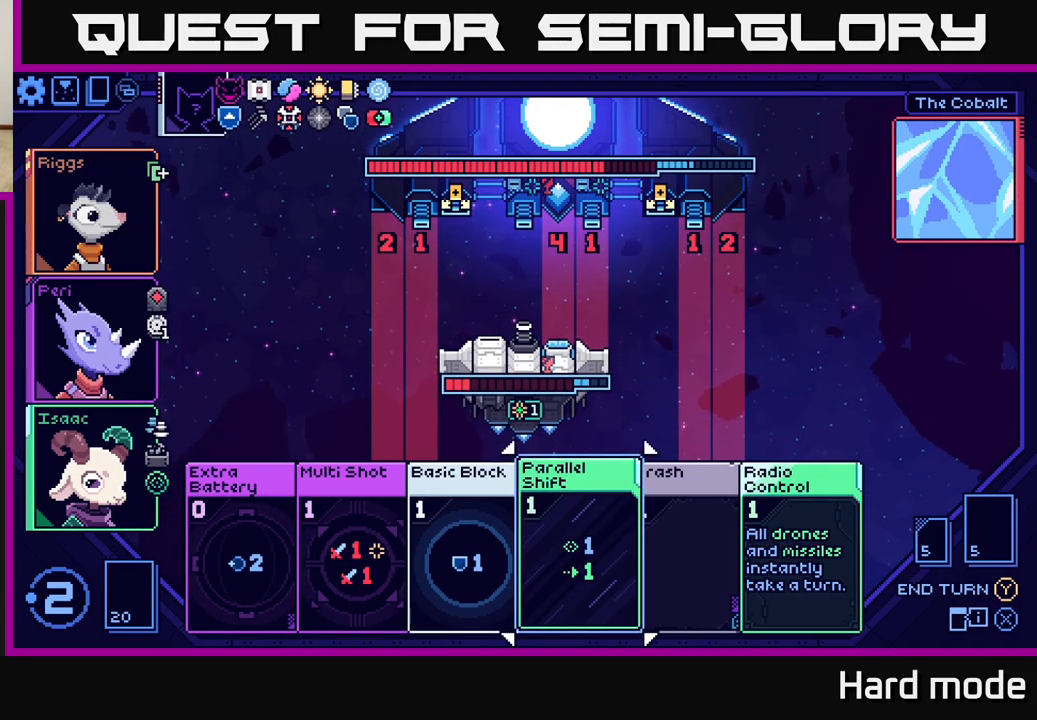
{"buttons": [], "left_stick": "left", "events": [[33, "left_stick", "center"], [183, "left_stick", "right"], [350, "left_stick", "center"], [400, "left_stick", "left"]]}
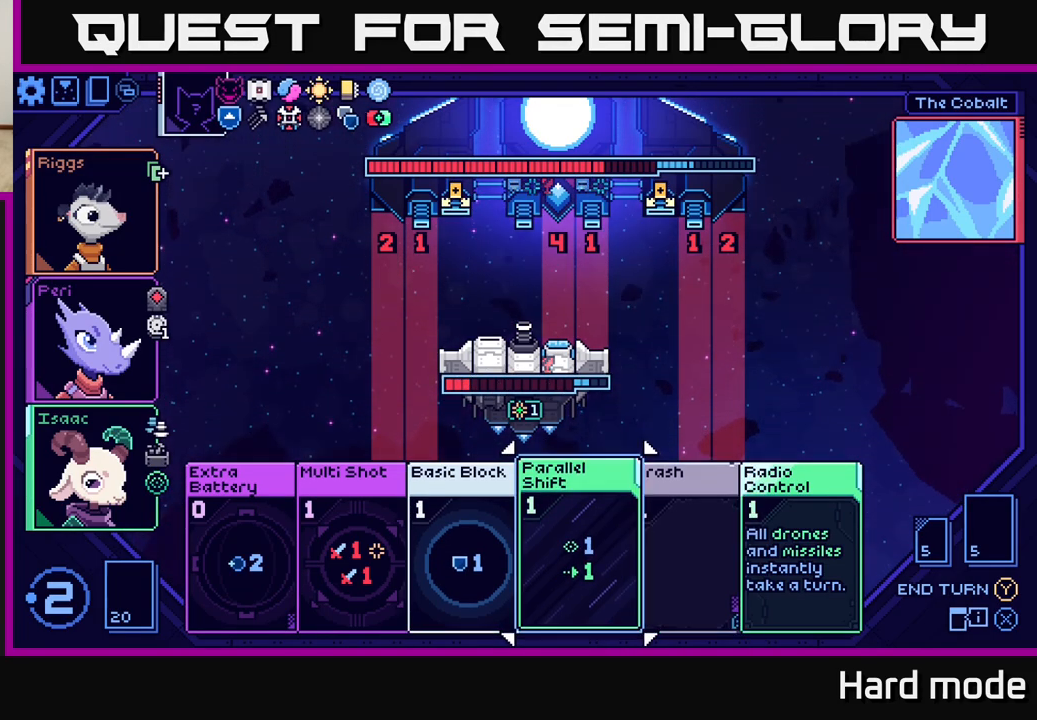
{"buttons": [], "left_stick": "center", "events": [[67, "left_stick", "center"]]}
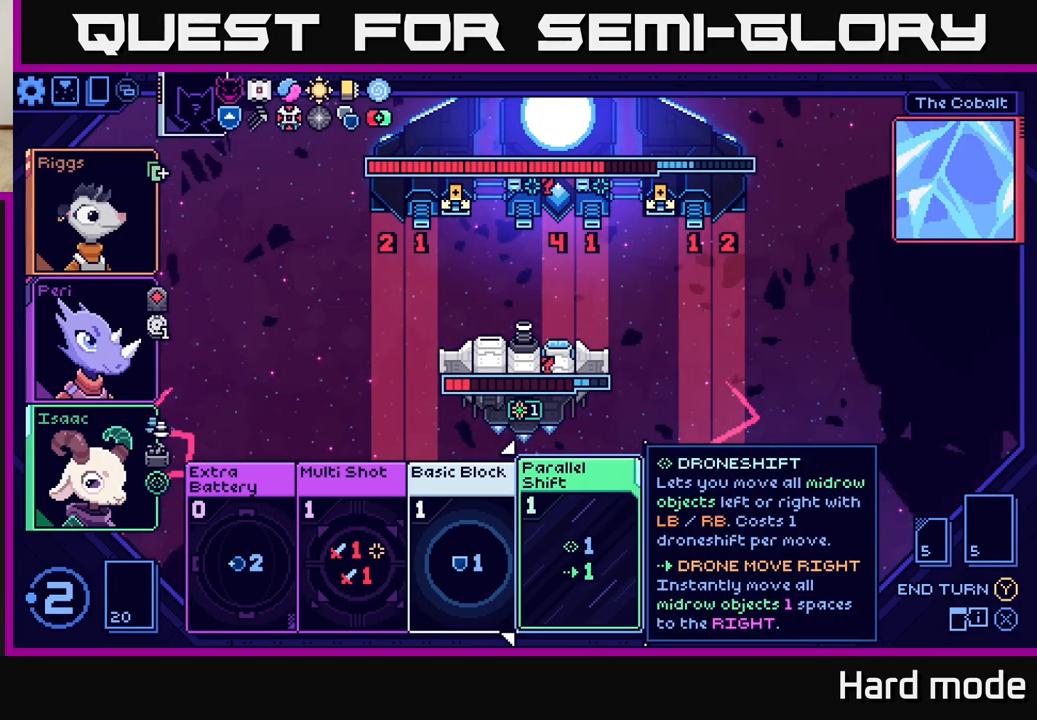
{"buttons": [], "left_stick": "center", "events": [[150, "left_stick", "left"], [317, "left_stick", "center"]]}
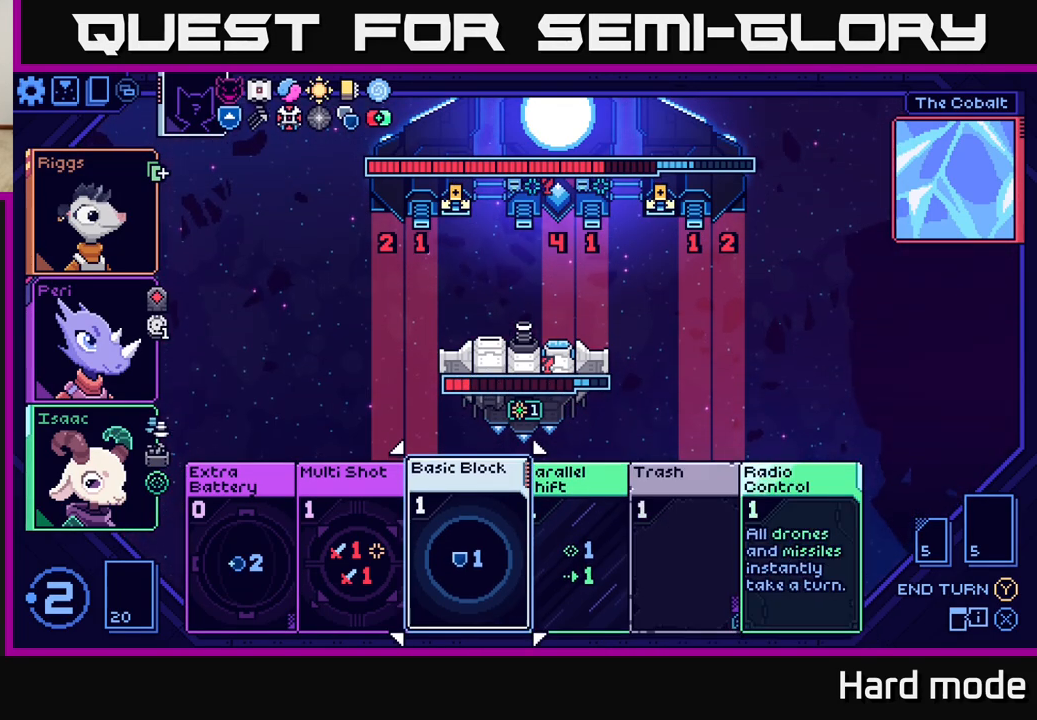
{"buttons": [], "left_stick": "center", "events": []}
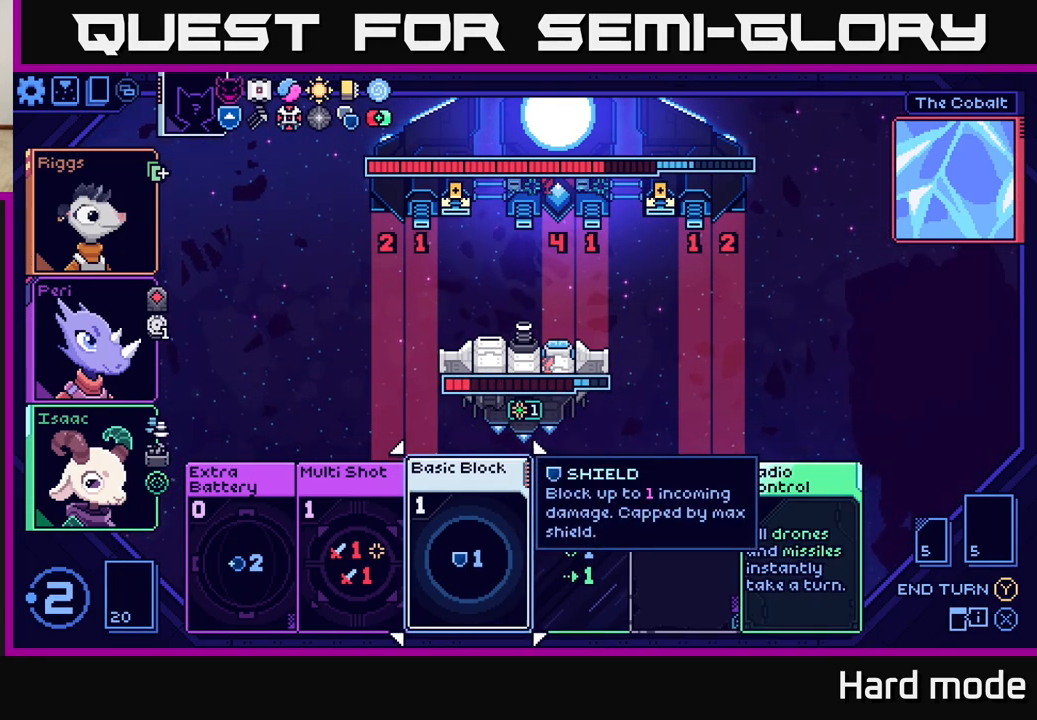
{"buttons": [], "left_stick": "center", "events": []}
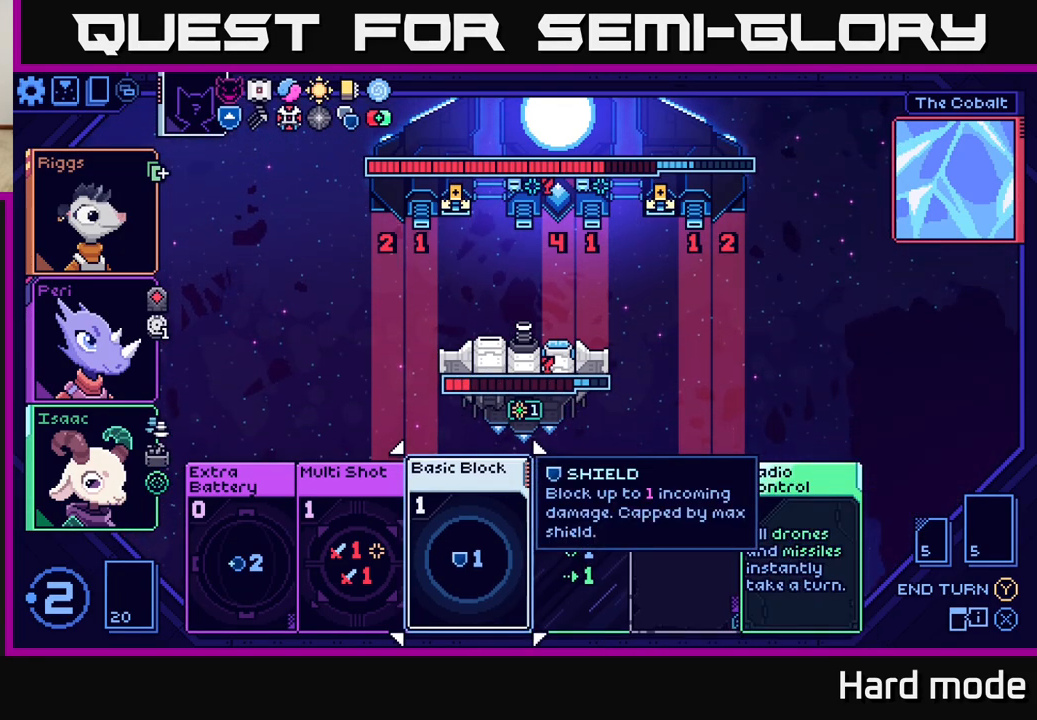
{"buttons": [], "left_stick": "center", "events": [[183, "left_stick", "right"], [300, "left_stick", "center"]]}
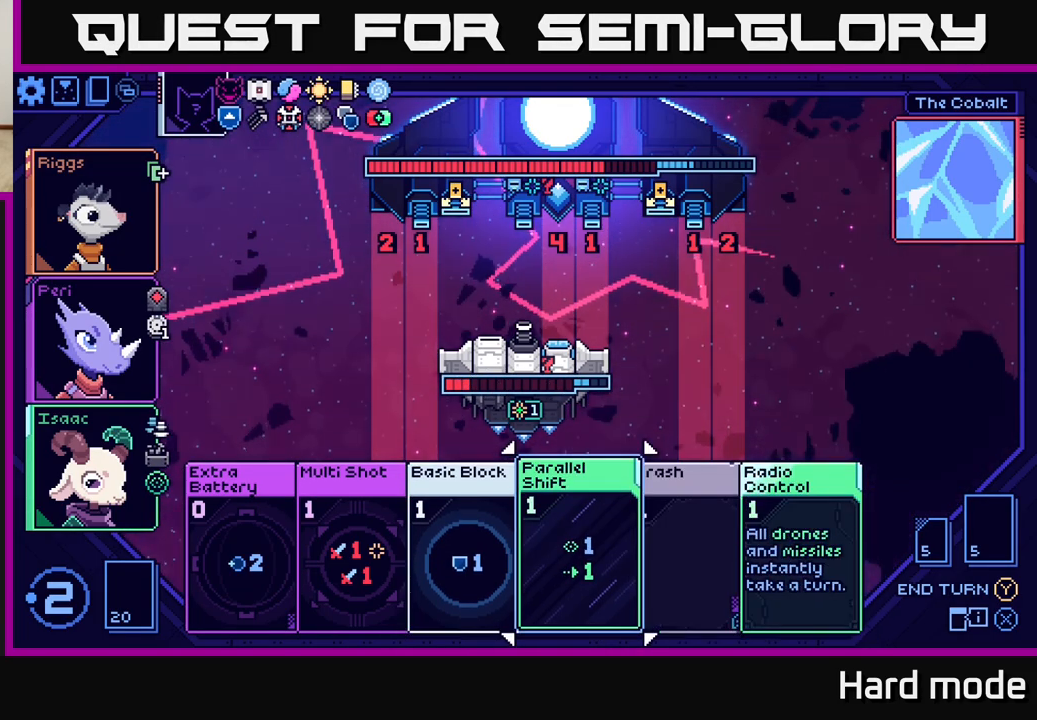
{"buttons": [], "left_stick": "center", "events": [[17, "left_stick", "right"], [150, "left_stick", "center"], [283, "left_stick", "right"], [417, "left_stick", "center"]]}
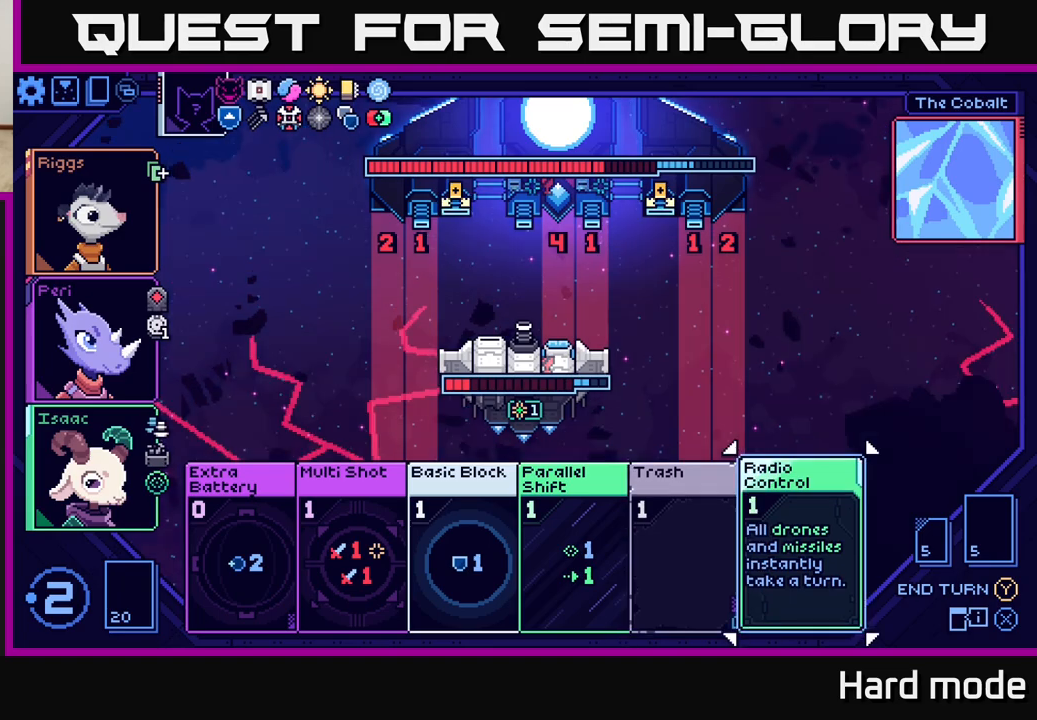
{"buttons": [], "left_stick": "center", "events": []}
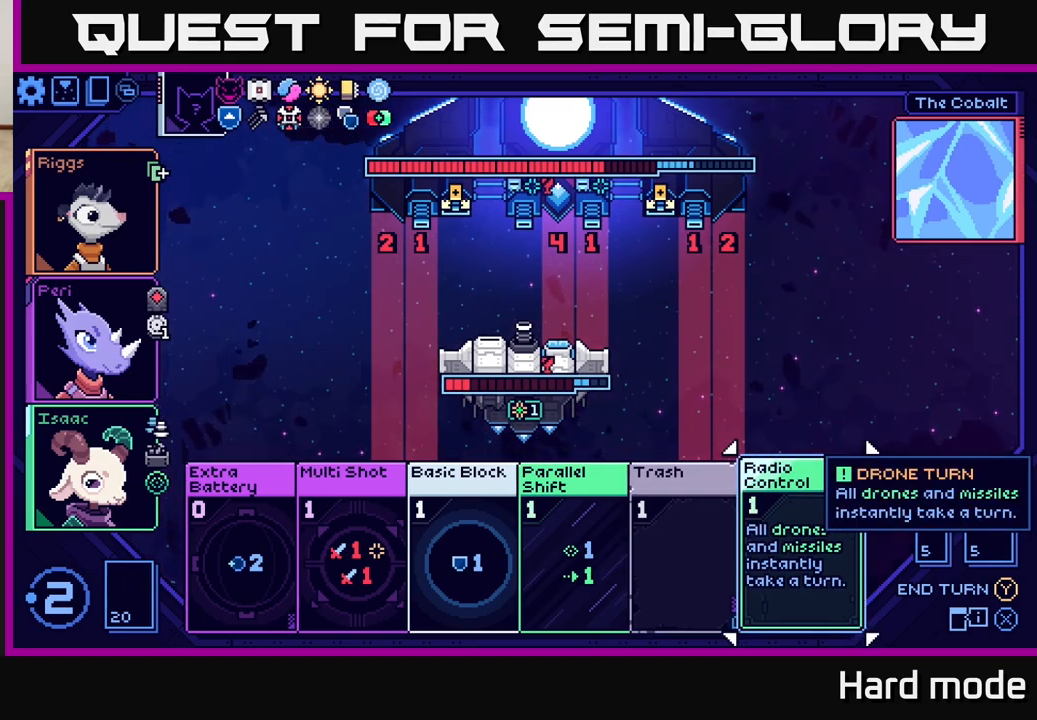
{"buttons": [], "left_stick": "center", "events": []}
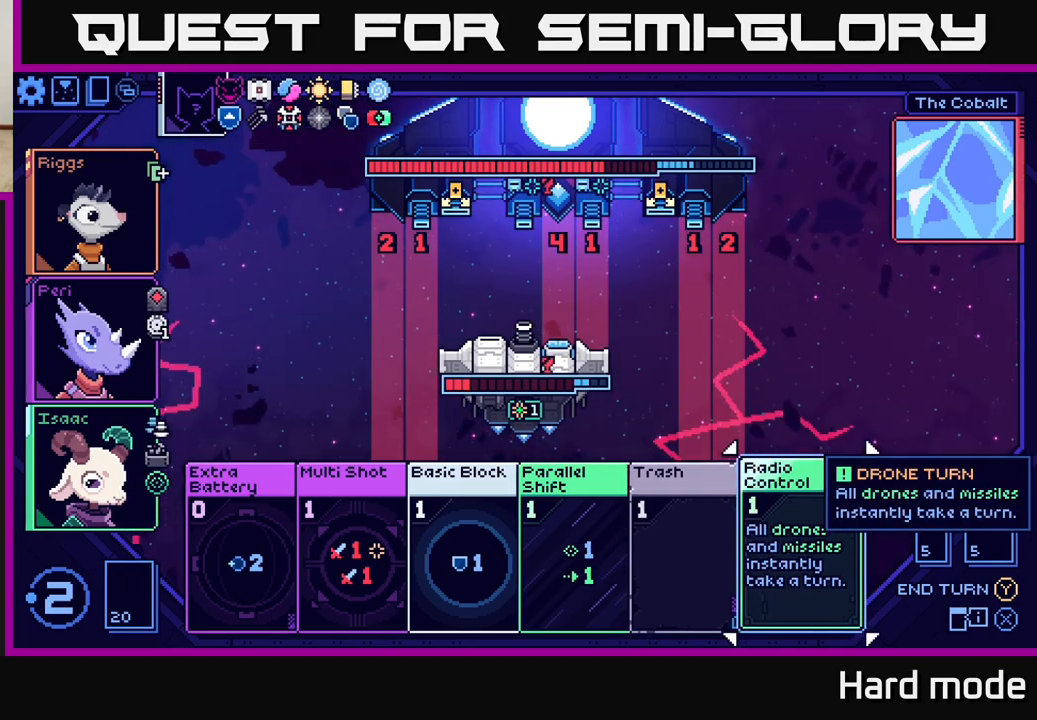
{"buttons": [], "left_stick": "left", "events": [[417, "left_stick", "left"]]}
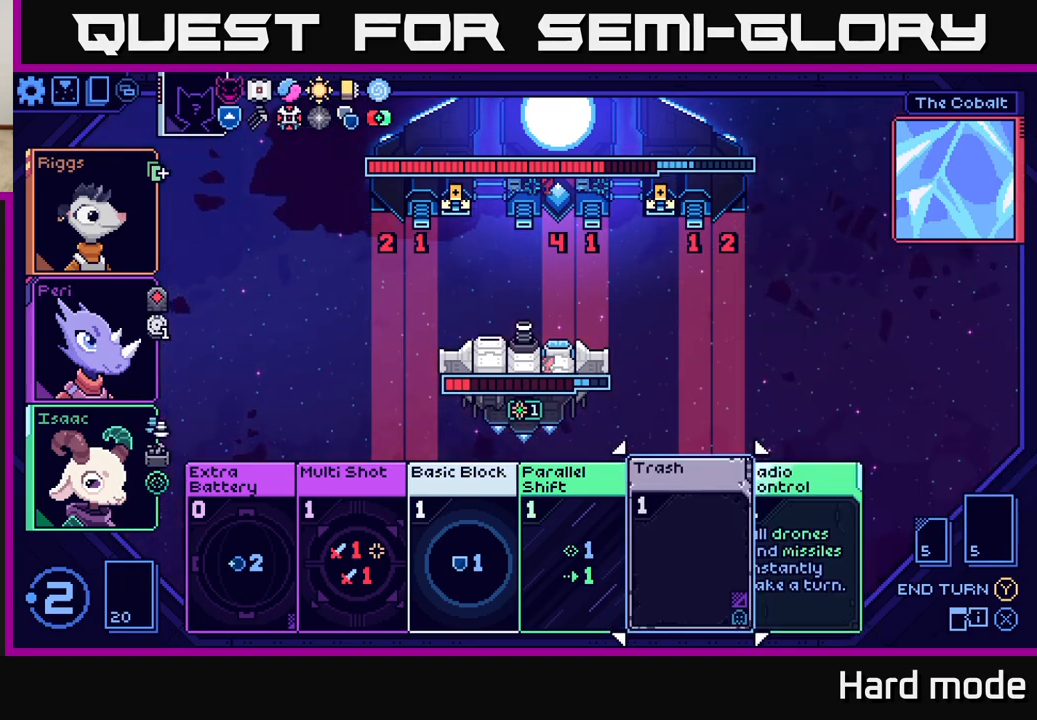
{"buttons": [], "left_stick": "left", "events": [[83, "left_stick", "center"], [167, "left_stick", "left"], [300, "left_stick", "center"], [383, "left_stick", "left"]]}
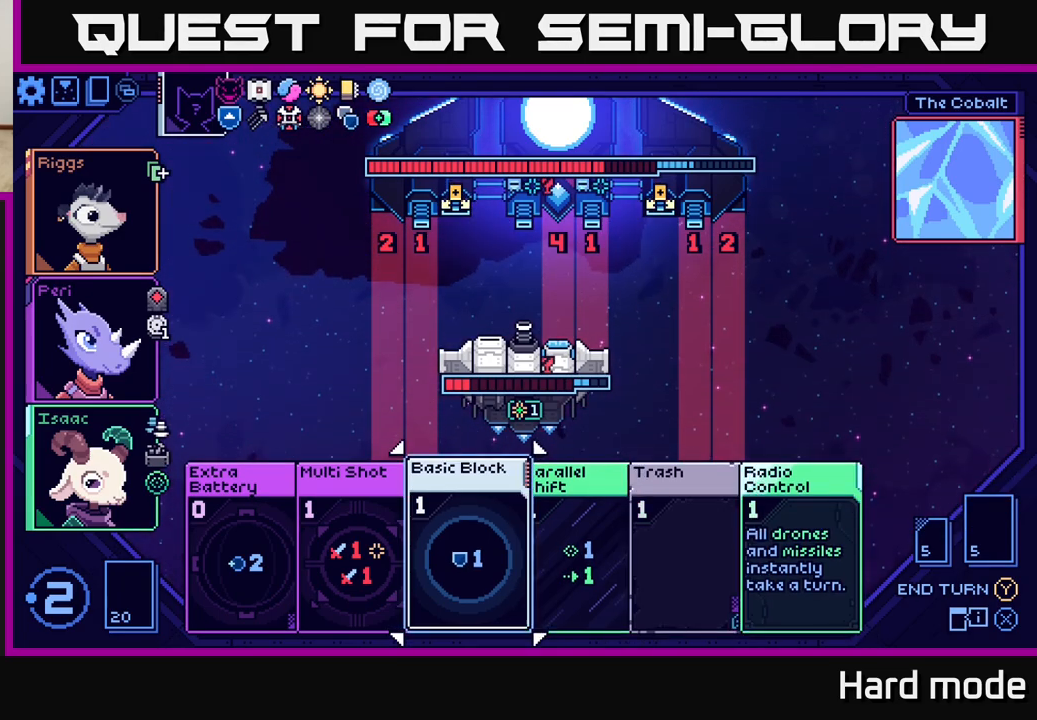
{"buttons": [], "left_stick": "center", "events": [[17, "left_stick", "center"]]}
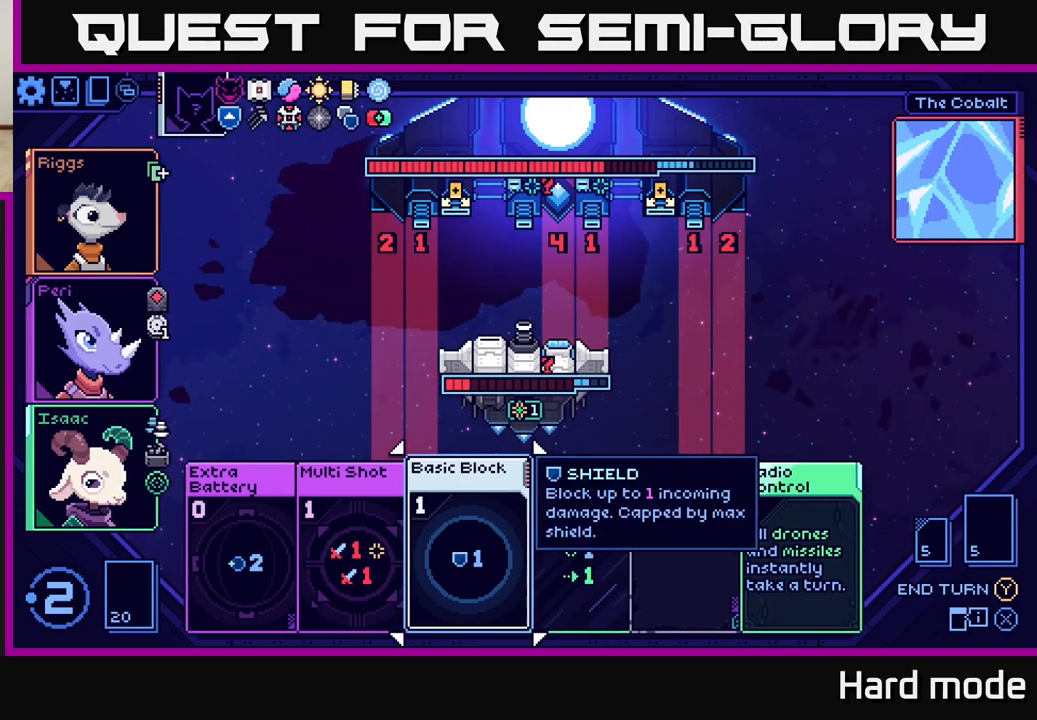
{"buttons": [], "left_stick": "center", "events": [[67, "left_stick", "right"], [217, "left_stick", "center"], [317, "left_stick", "right"], [467, "left_stick", "center"]]}
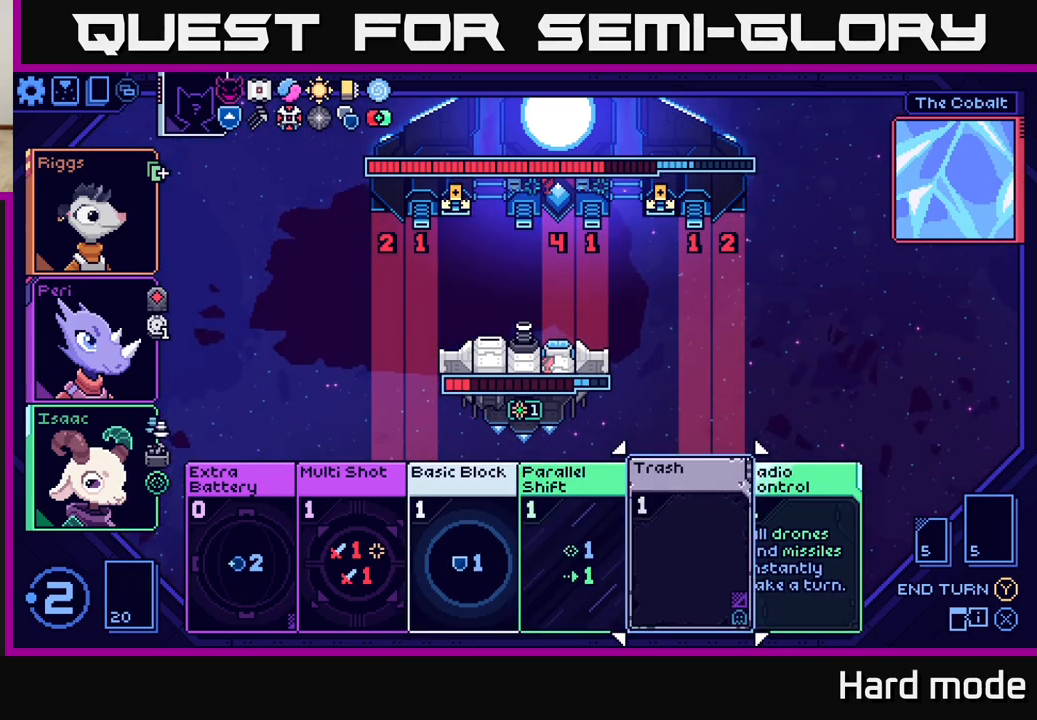
{"buttons": [], "left_stick": "left", "events": [[233, "left_stick", "left"], [383, "left_stick", "center"], [500, "left_stick", "left"]]}
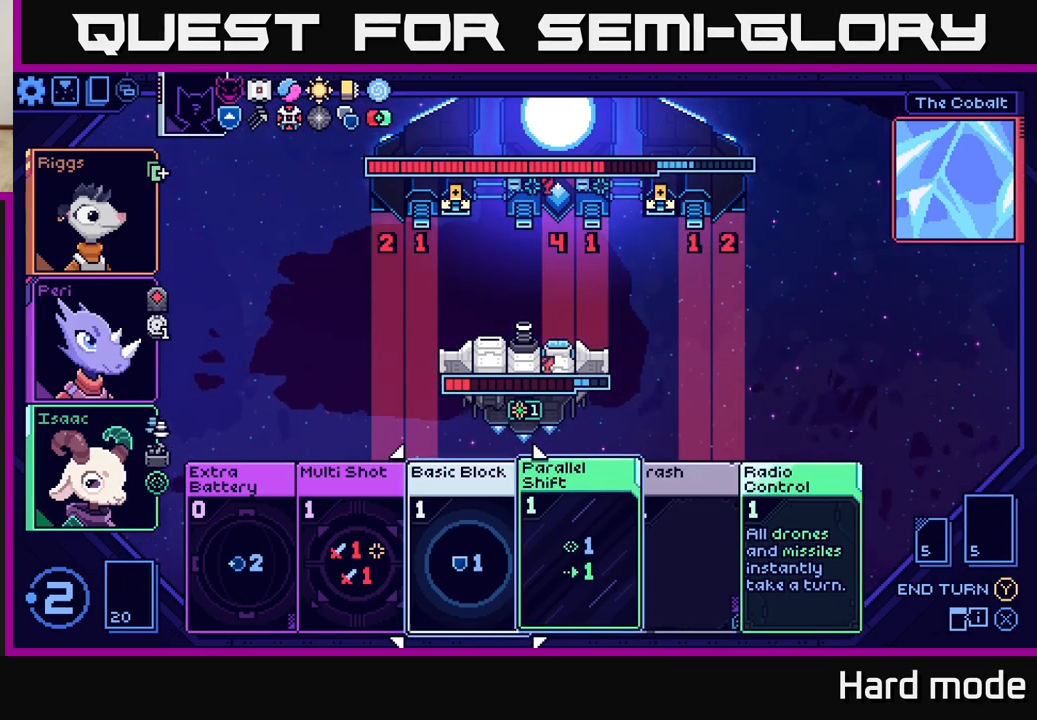
{"buttons": [], "left_stick": "center", "events": [[150, "left_stick", "center"]]}
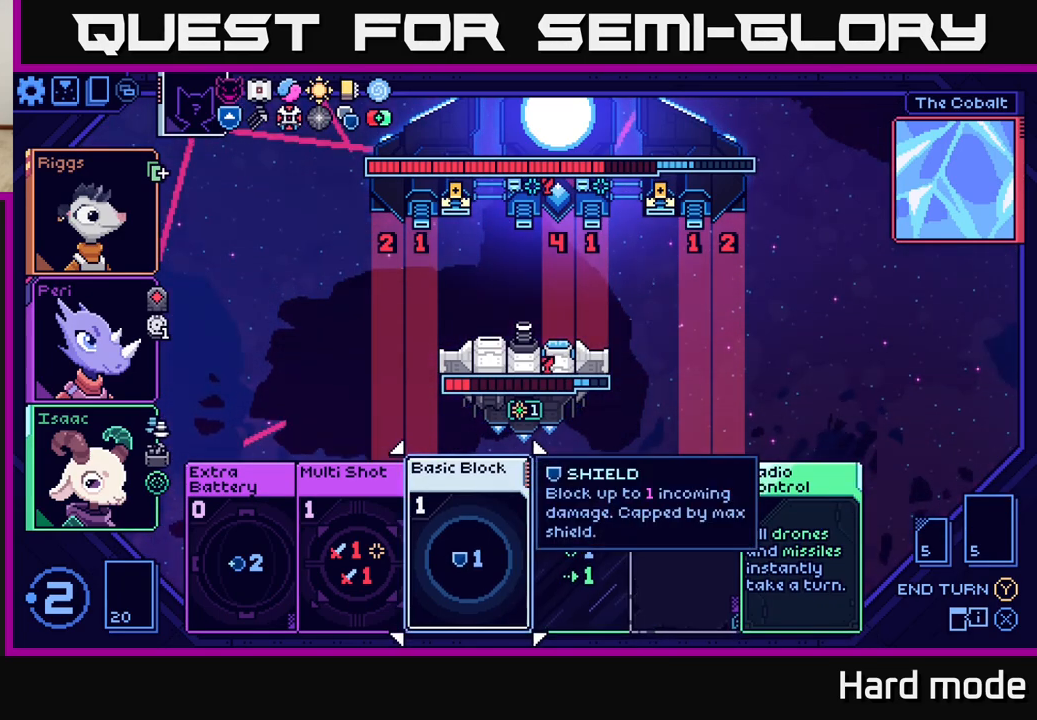
{"buttons": [], "left_stick": "center", "events": []}
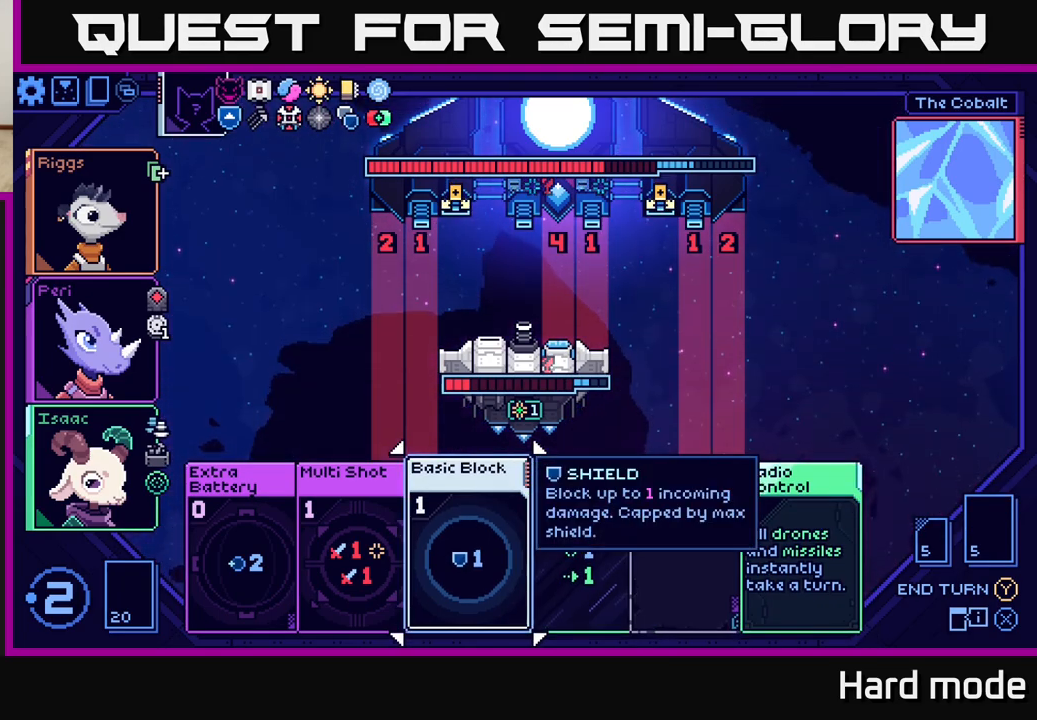
{"buttons": [], "left_stick": "center", "events": []}